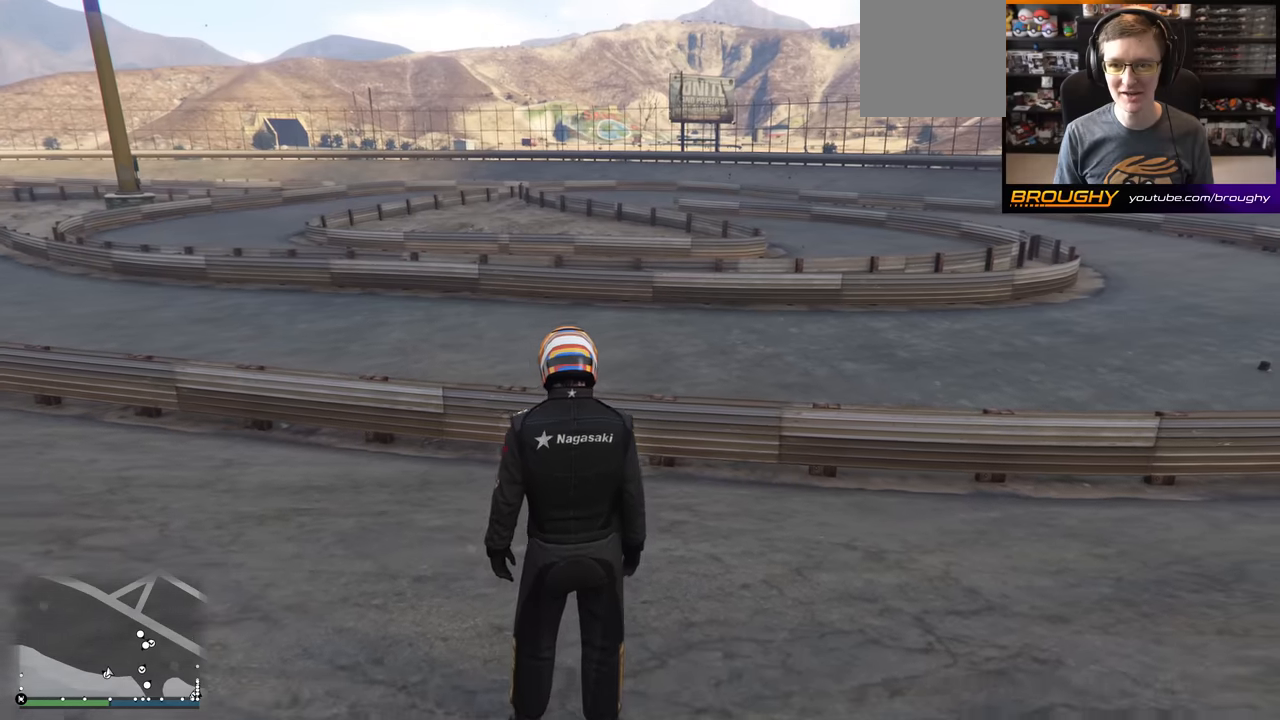
Gameplay with a controller (Xbox layout); each line is a JSON object with the inputs held at the frame after it. "events" lists button and stick changes between this image and that frame as [ms after this image, input, new state], when the widget could be followed in between.
{"buttons": [], "left_stick": "center", "right_stick": "right", "events": [[133, "right_stick", "right"]]}
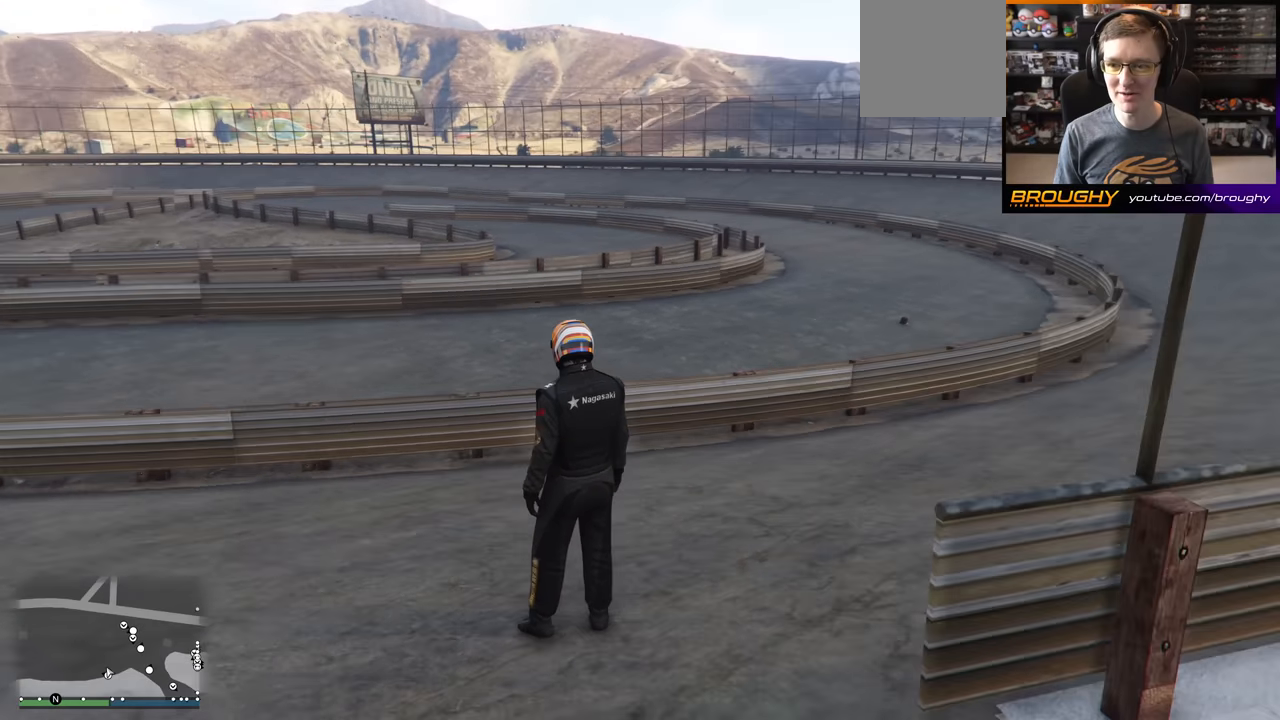
{"buttons": [], "left_stick": "center", "right_stick": "center", "events": [[17, "right_stick", "center"]]}
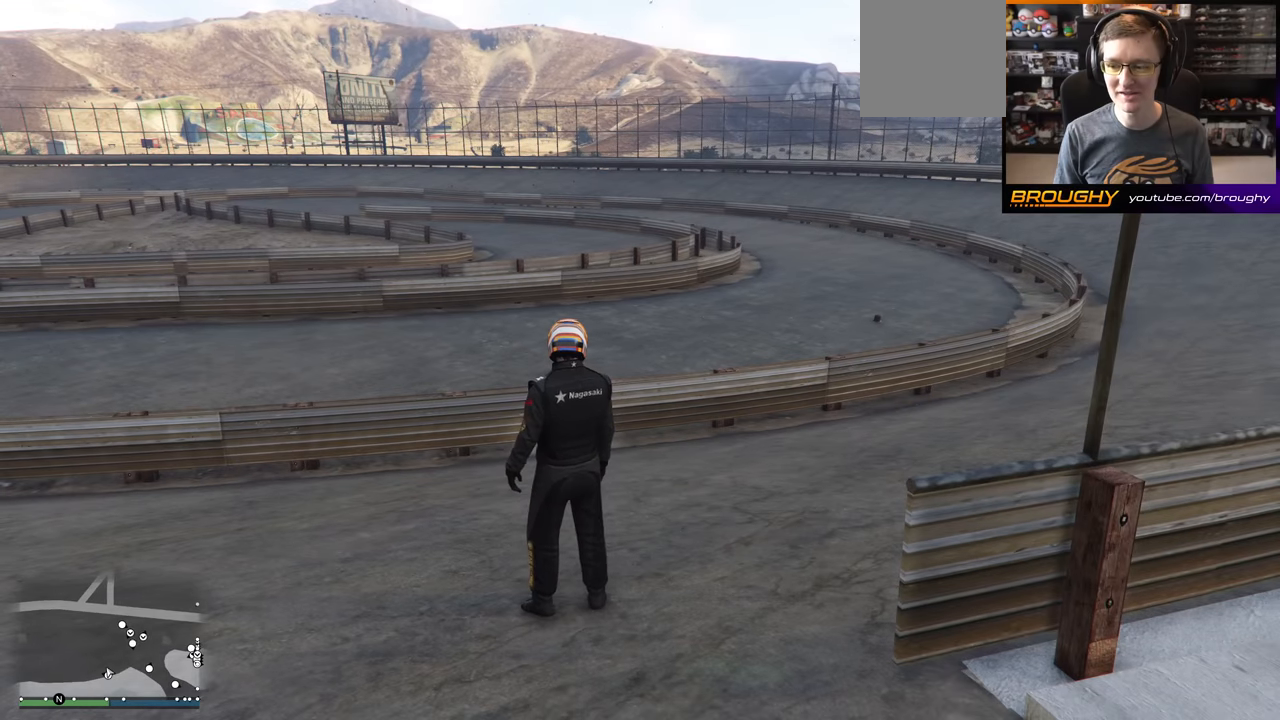
{"buttons": [], "left_stick": "center", "right_stick": "center", "events": []}
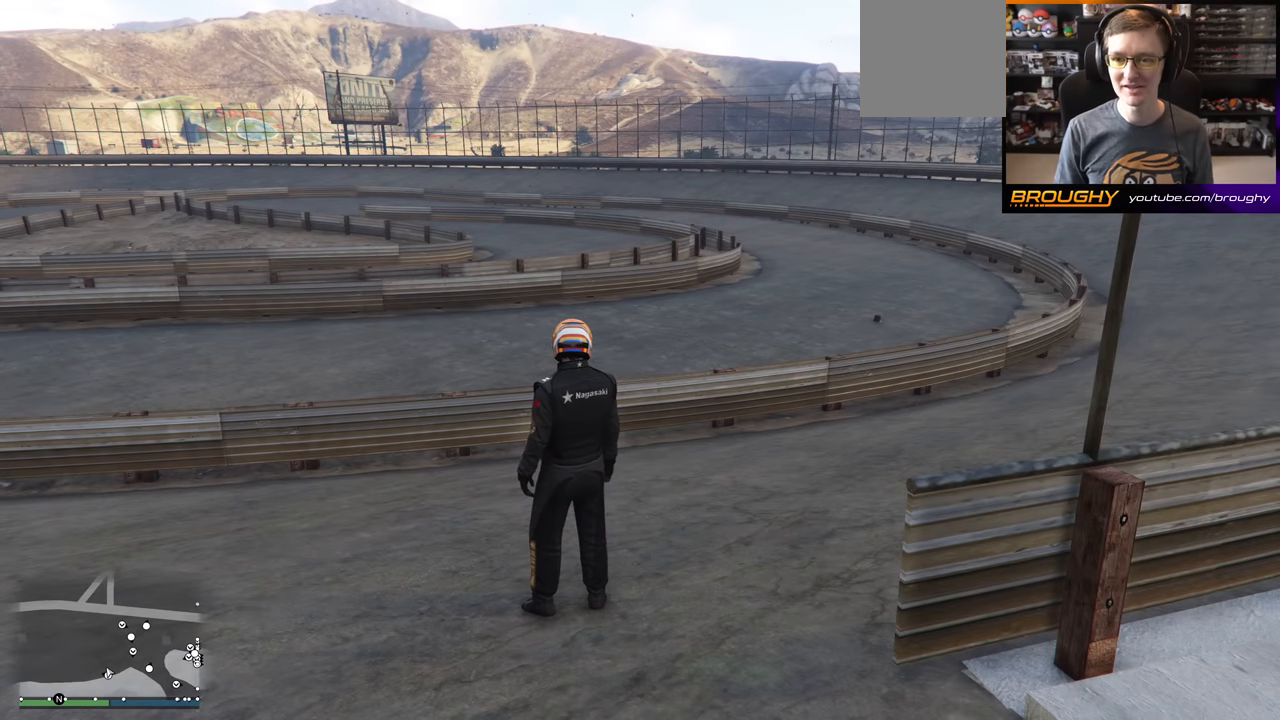
{"buttons": [], "left_stick": "center", "right_stick": "center", "events": []}
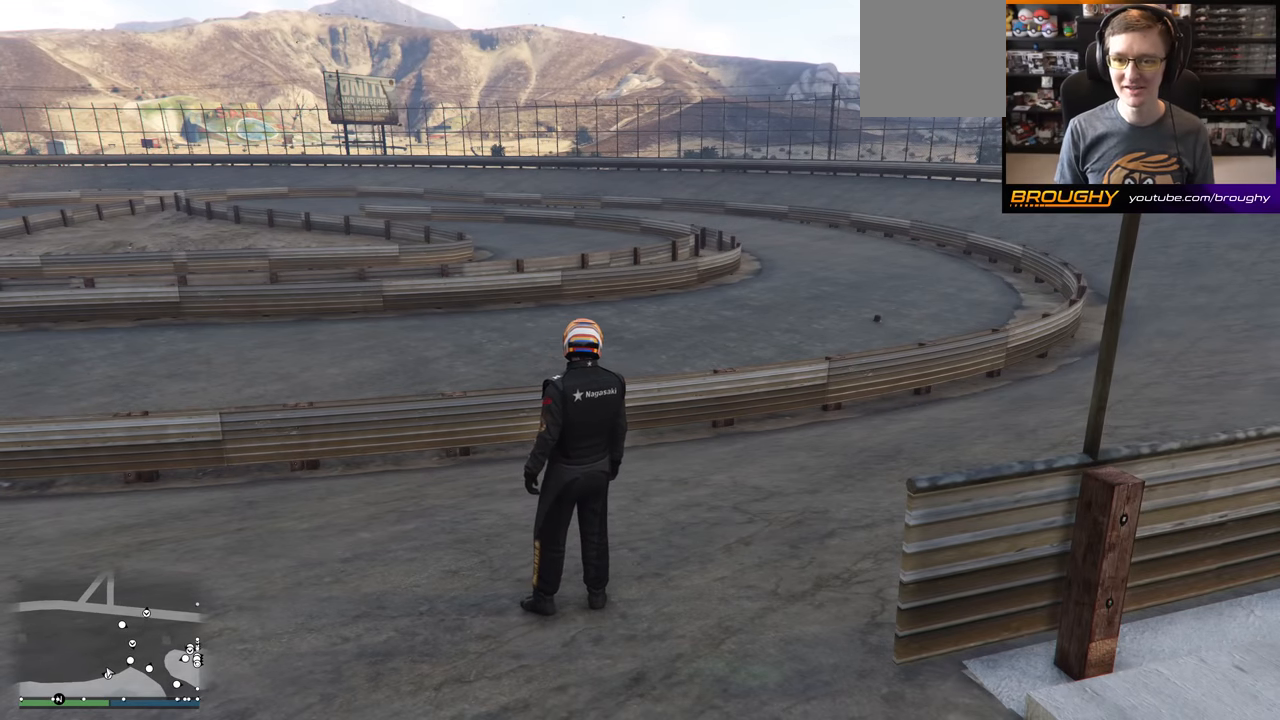
{"buttons": [], "left_stick": "center", "right_stick": "left", "events": [[317, "right_stick", "left"]]}
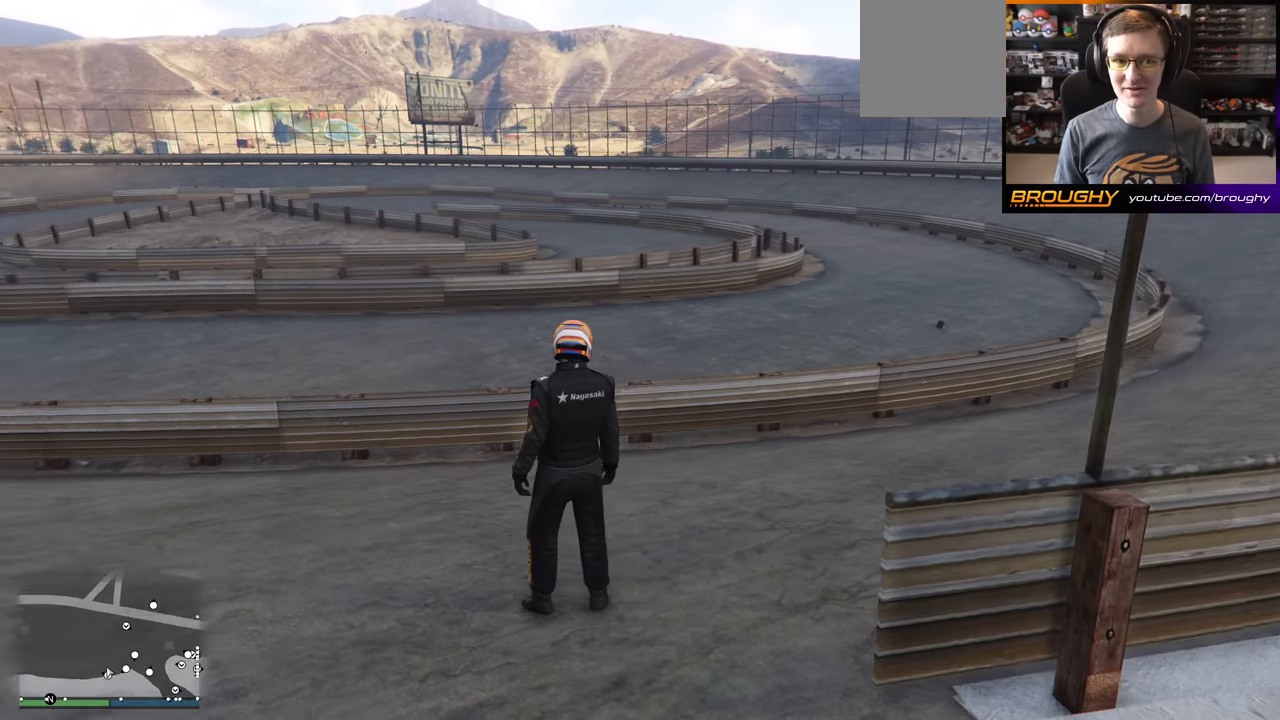
{"buttons": [], "left_stick": "center", "right_stick": "center", "events": [[450, "right_stick", "center"]]}
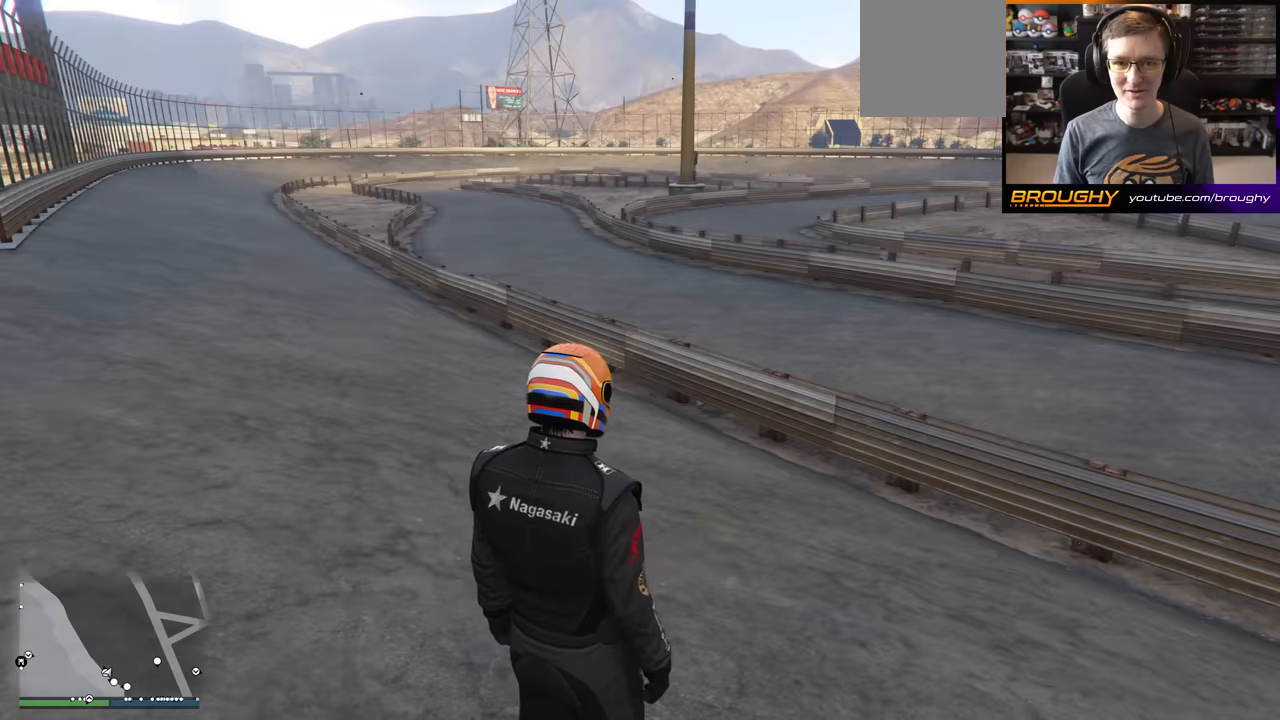
{"buttons": [], "left_stick": "center", "right_stick": "center", "events": []}
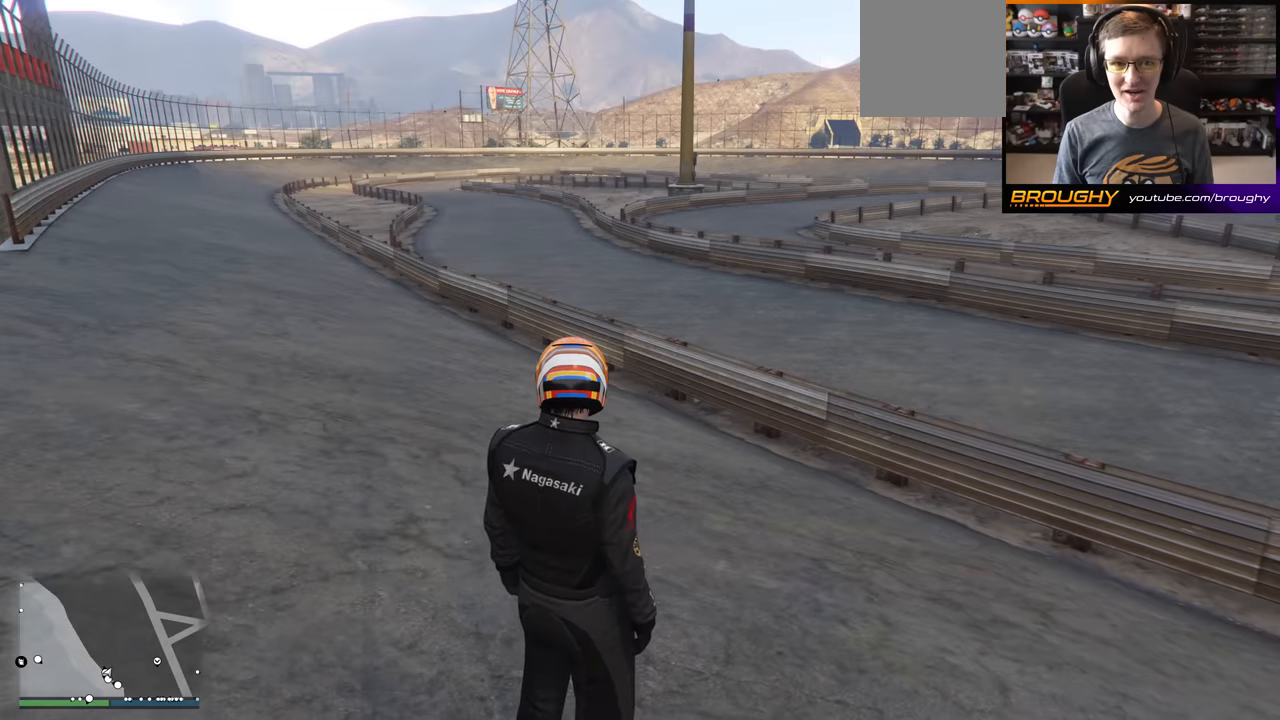
{"buttons": [], "left_stick": "center", "right_stick": "center", "events": []}
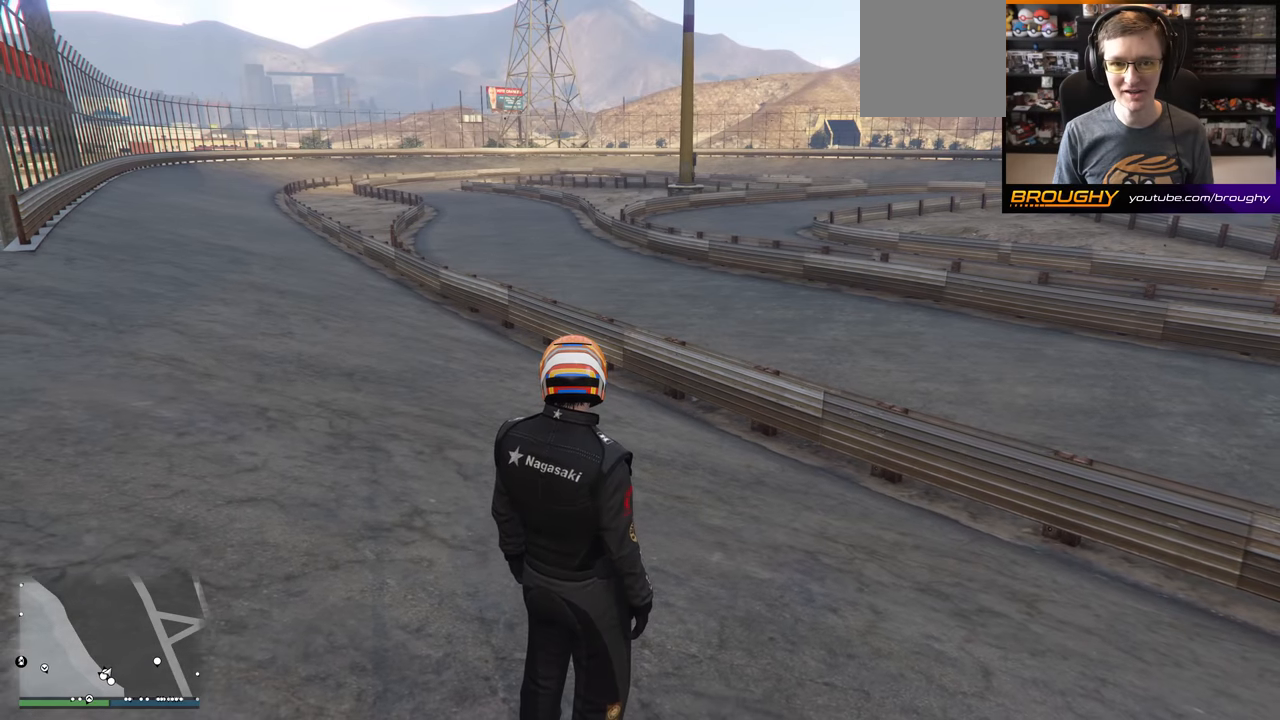
{"buttons": [], "left_stick": "center", "right_stick": "center", "events": []}
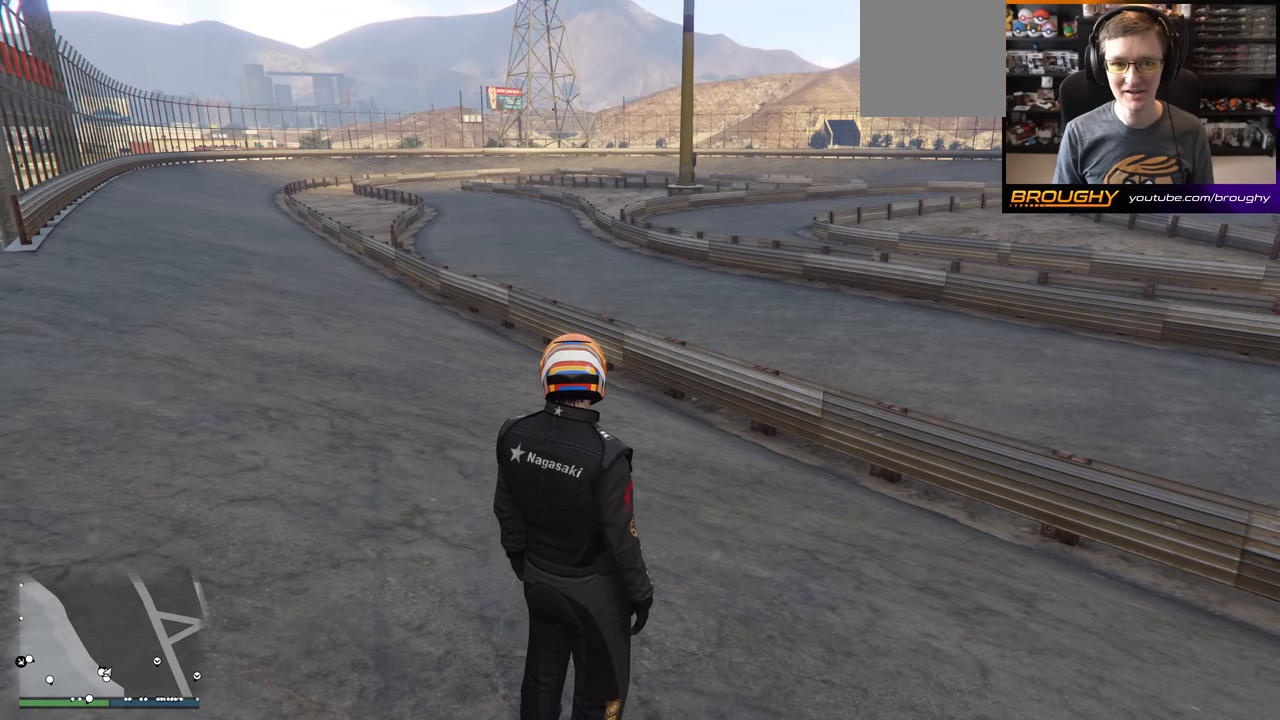
{"buttons": [], "left_stick": "center", "right_stick": "right", "events": [[200, "right_stick", "right"]]}
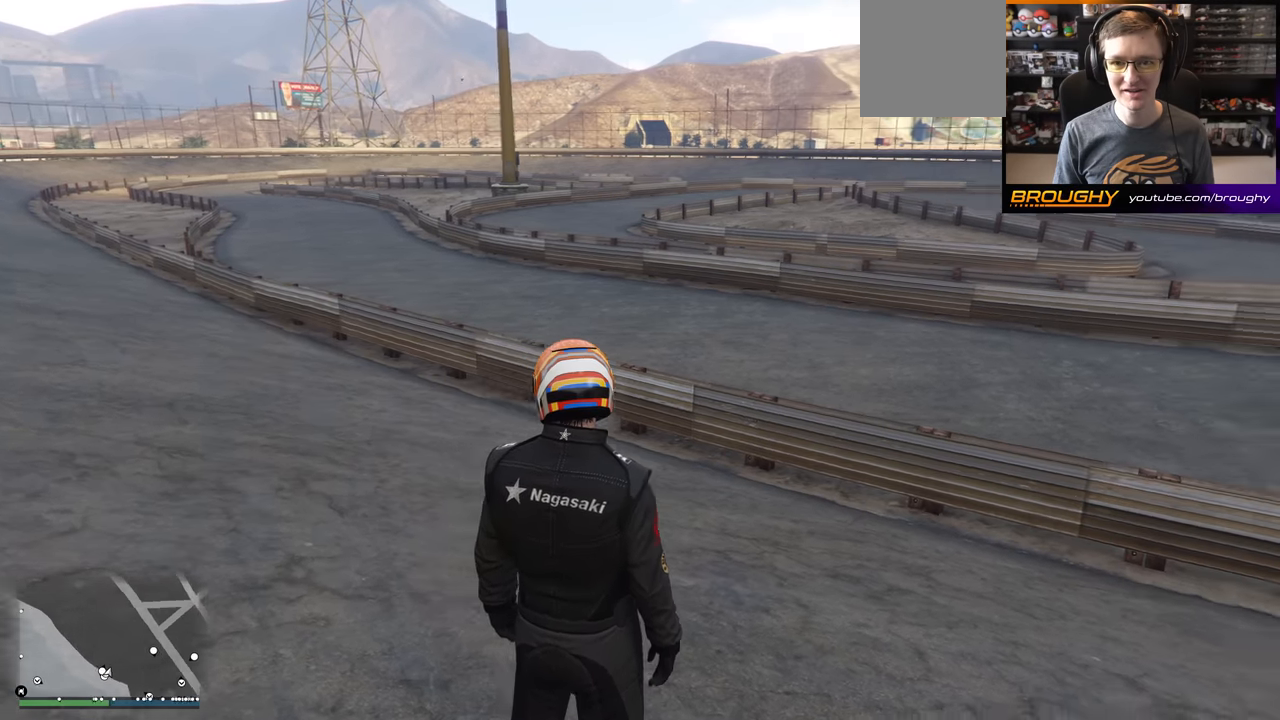
{"buttons": [], "left_stick": "center", "right_stick": "center", "events": [[333, "right_stick", "center"]]}
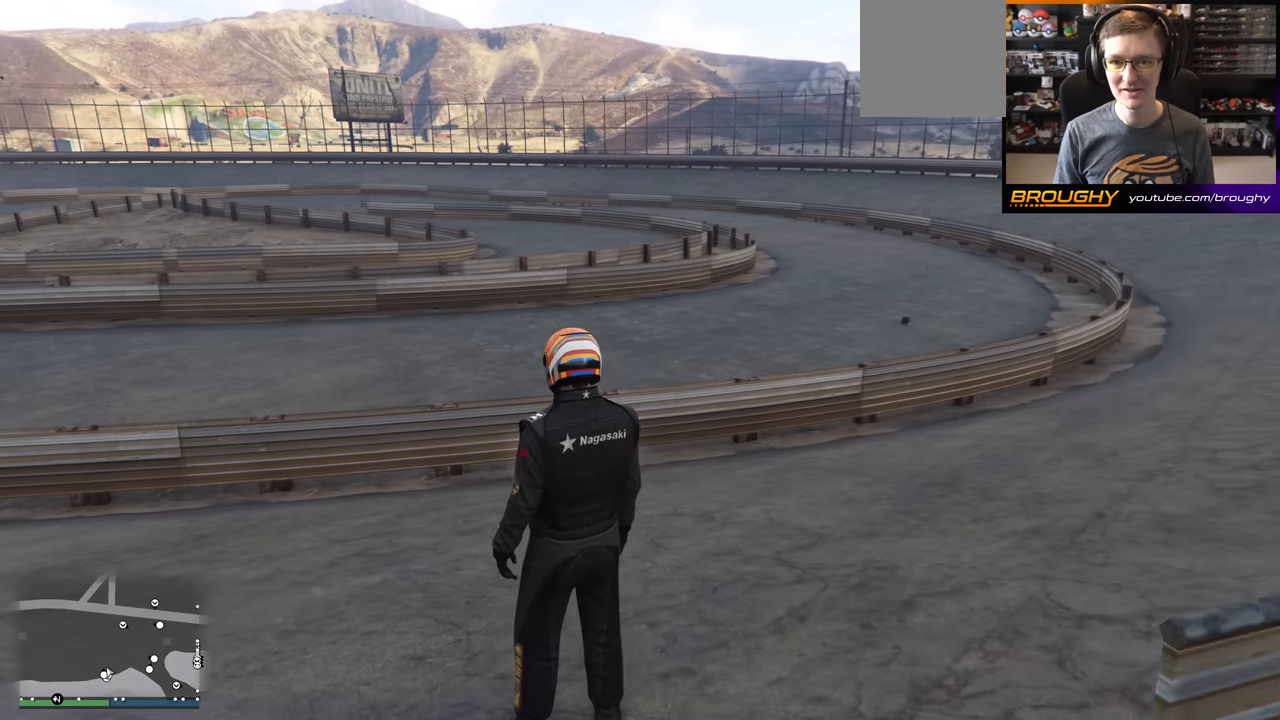
{"buttons": [], "left_stick": "center", "right_stick": "center", "events": [[184, "right_stick", "right"], [434, "right_stick", "center"]]}
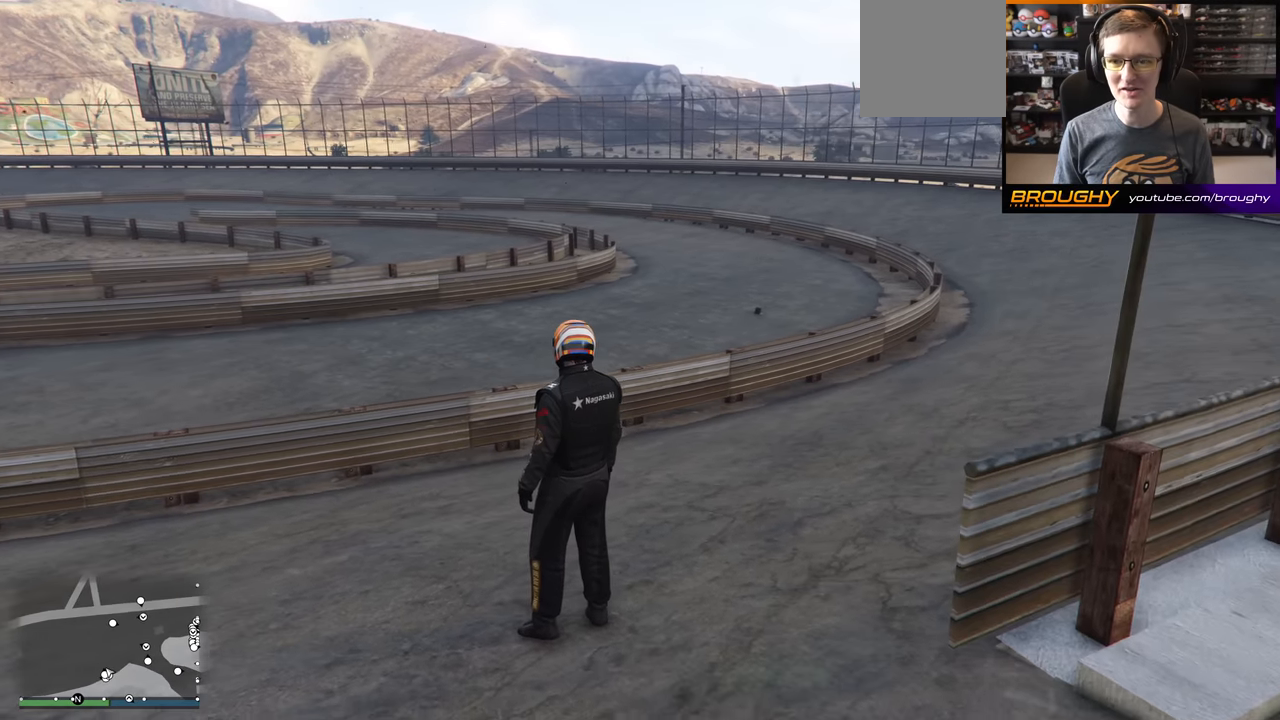
{"buttons": [], "left_stick": "center", "right_stick": "center", "events": []}
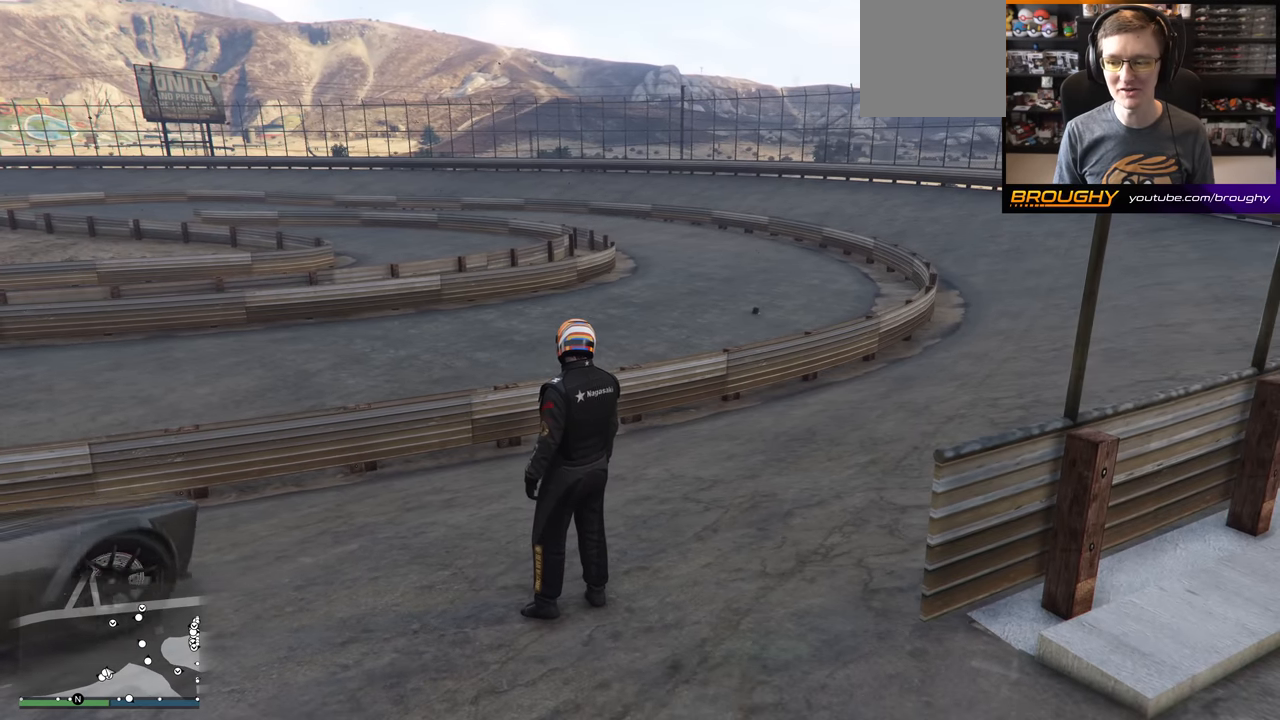
{"buttons": [], "left_stick": "center", "right_stick": "left", "events": [[184, "right_stick", "left"]]}
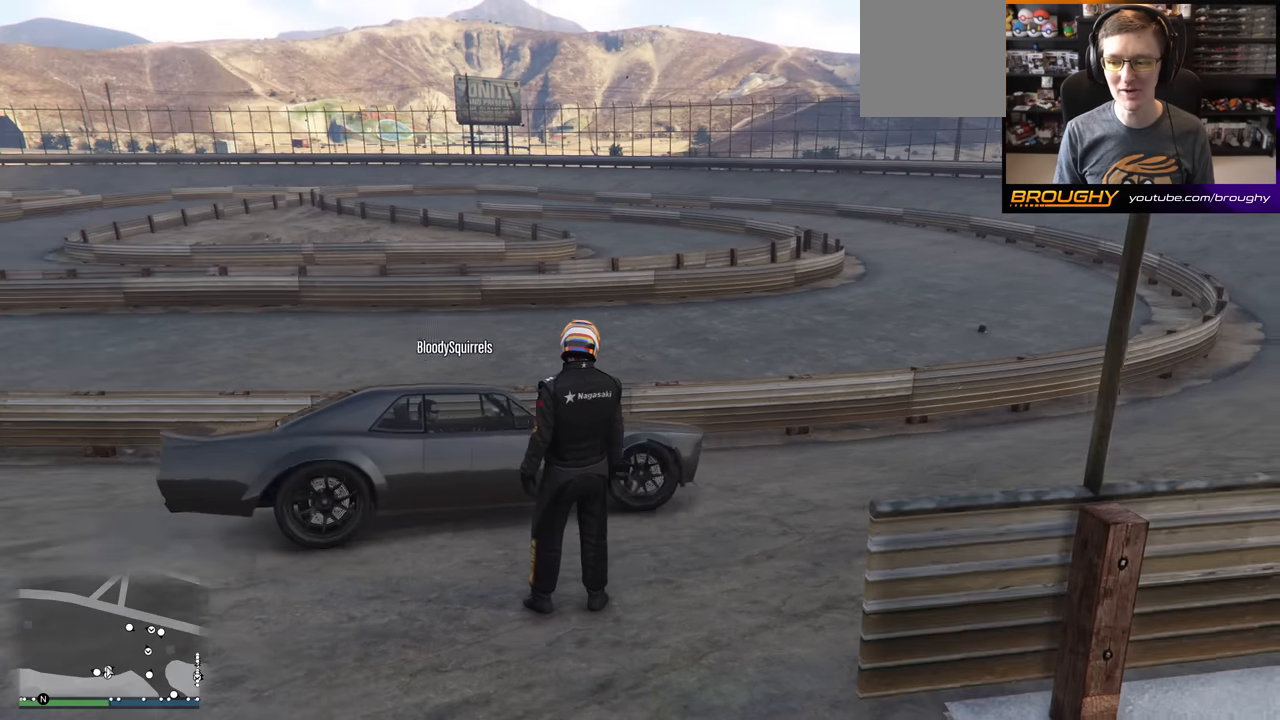
{"buttons": [], "left_stick": "center", "right_stick": "center", "events": [[16, "right_stick", "center"]]}
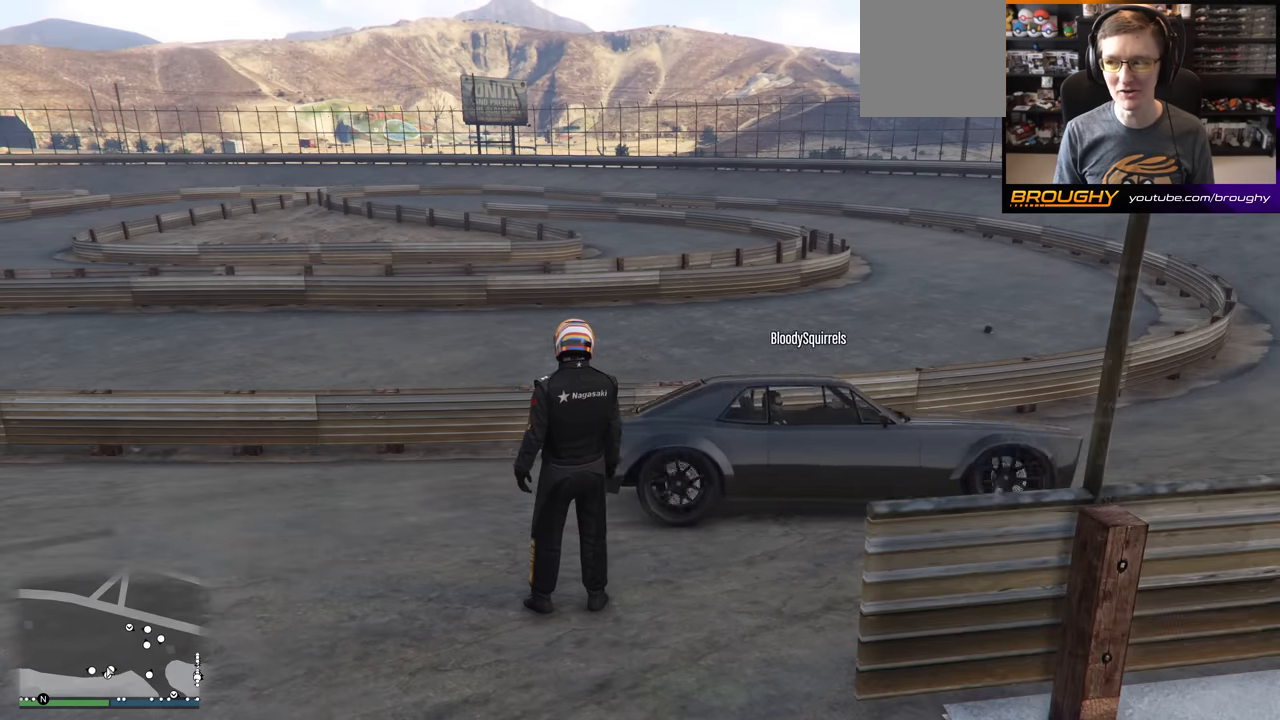
{"buttons": [], "left_stick": "center", "right_stick": "center", "events": []}
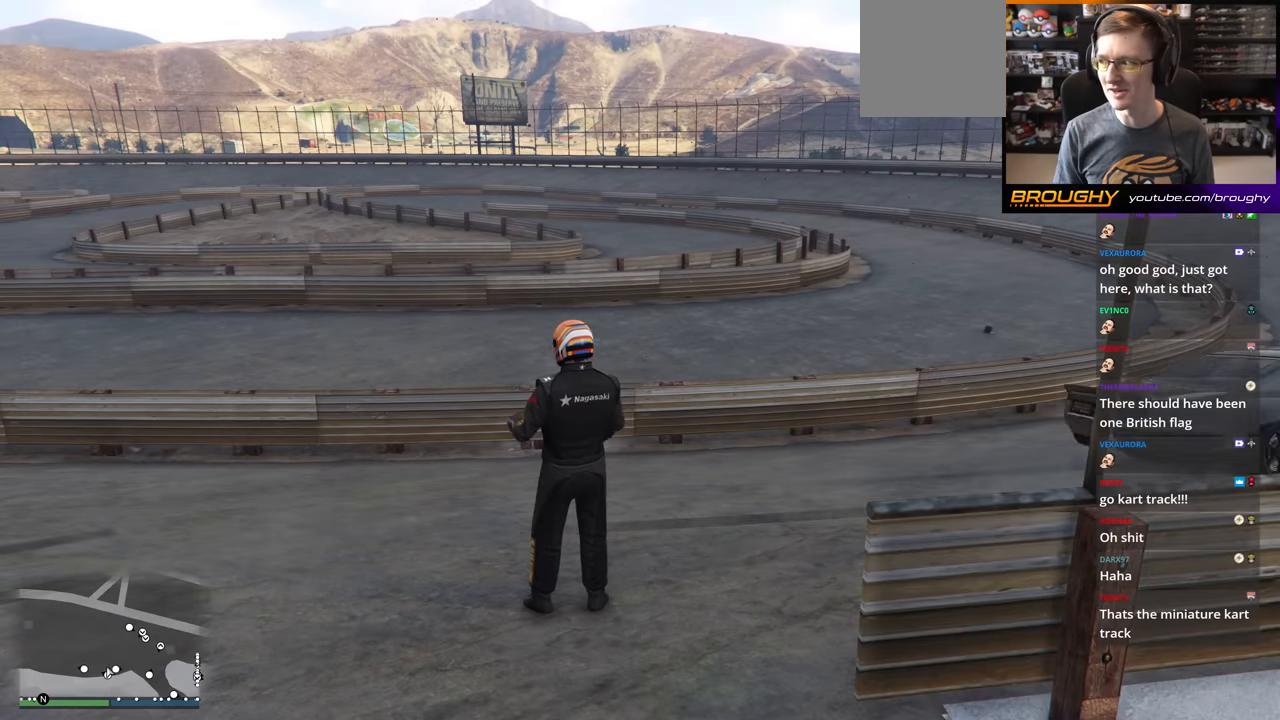
{"buttons": [], "left_stick": "up", "right_stick": "left", "events": [[166, "right_stick", "left"], [500, "left_stick", "up"]]}
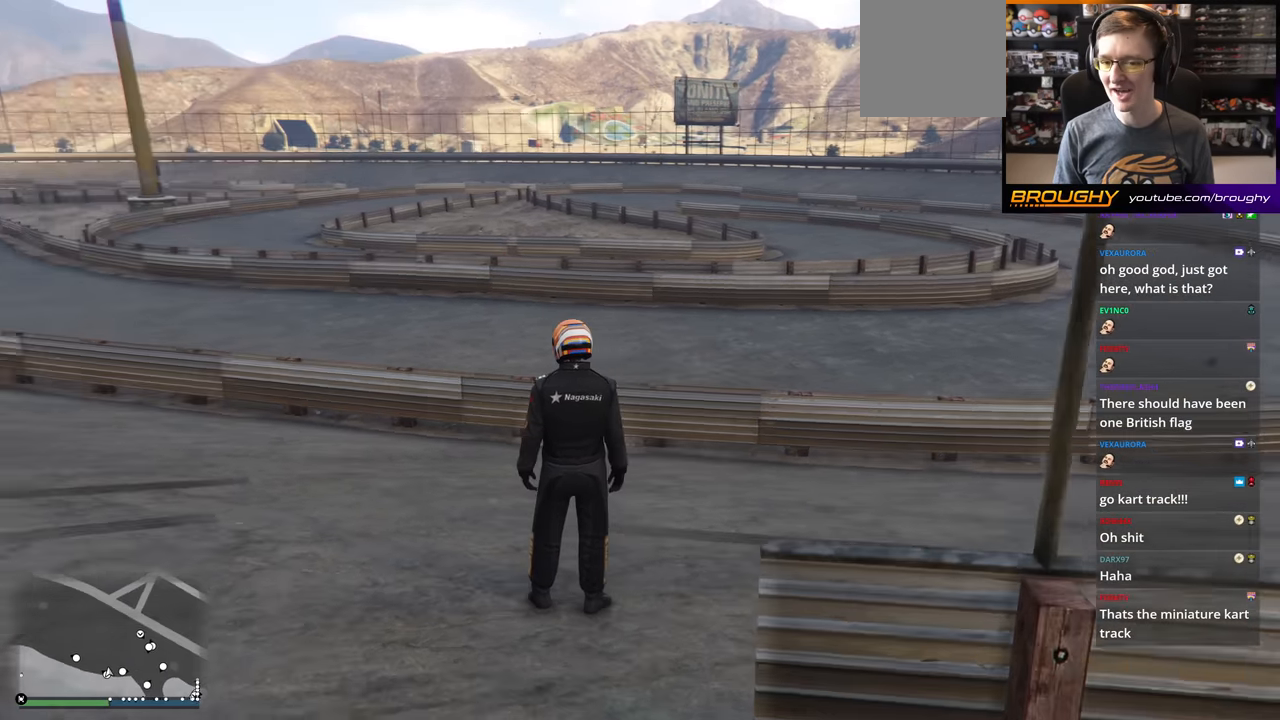
{"buttons": [], "left_stick": "up", "right_stick": "left", "events": [[50, "right_stick", "center"], [384, "right_stick", "left"]]}
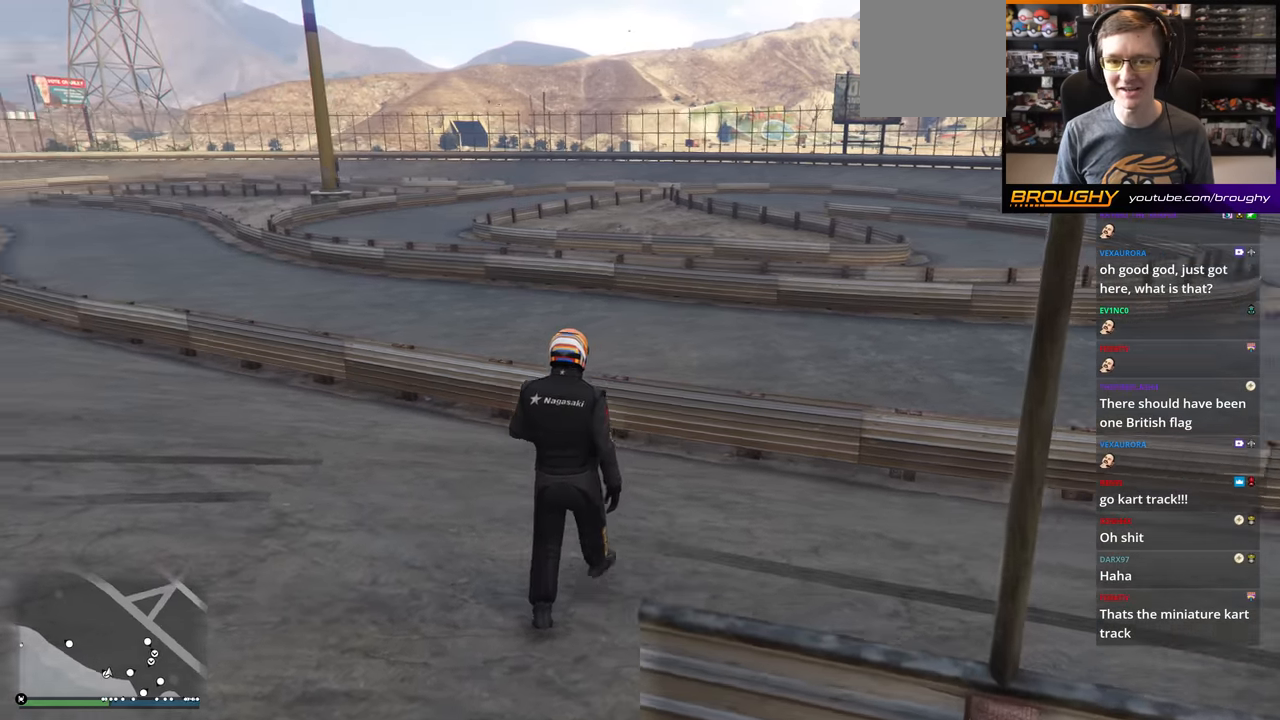
{"buttons": [], "left_stick": "center", "right_stick": "center", "events": [[117, "left_stick", "center"], [217, "right_stick", "center"]]}
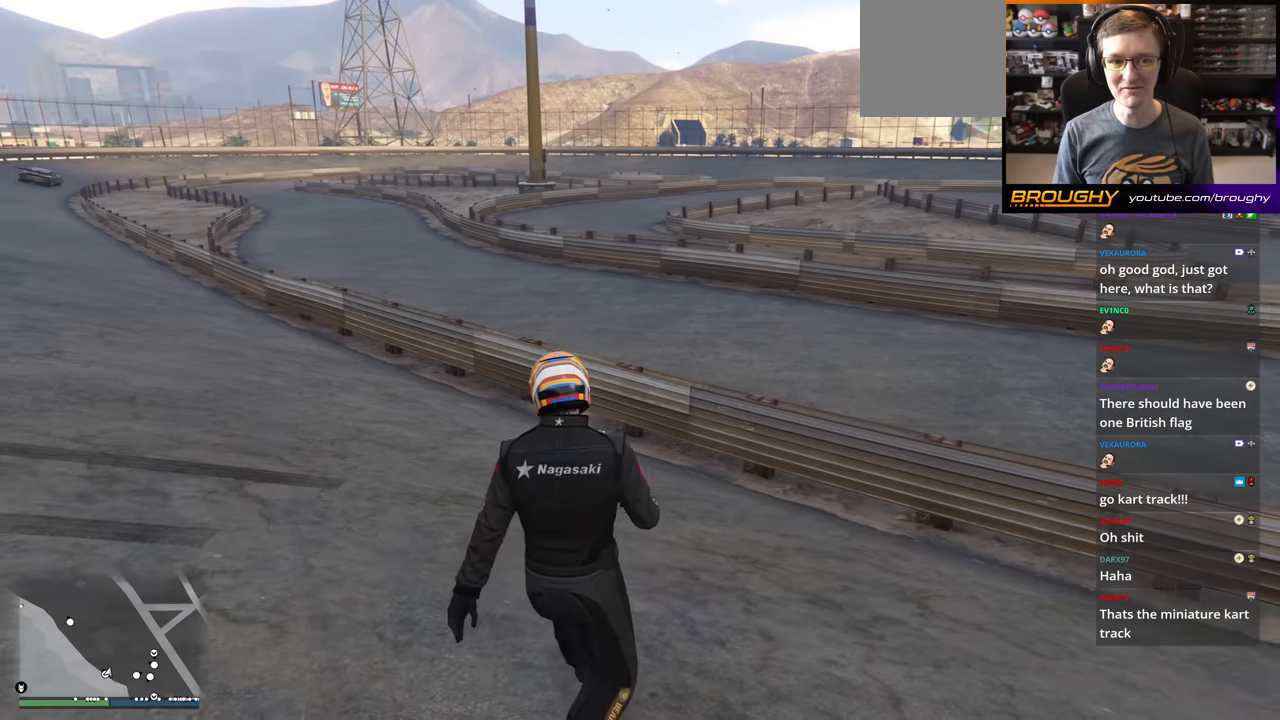
{"buttons": [], "left_stick": "center", "right_stick": "center", "events": []}
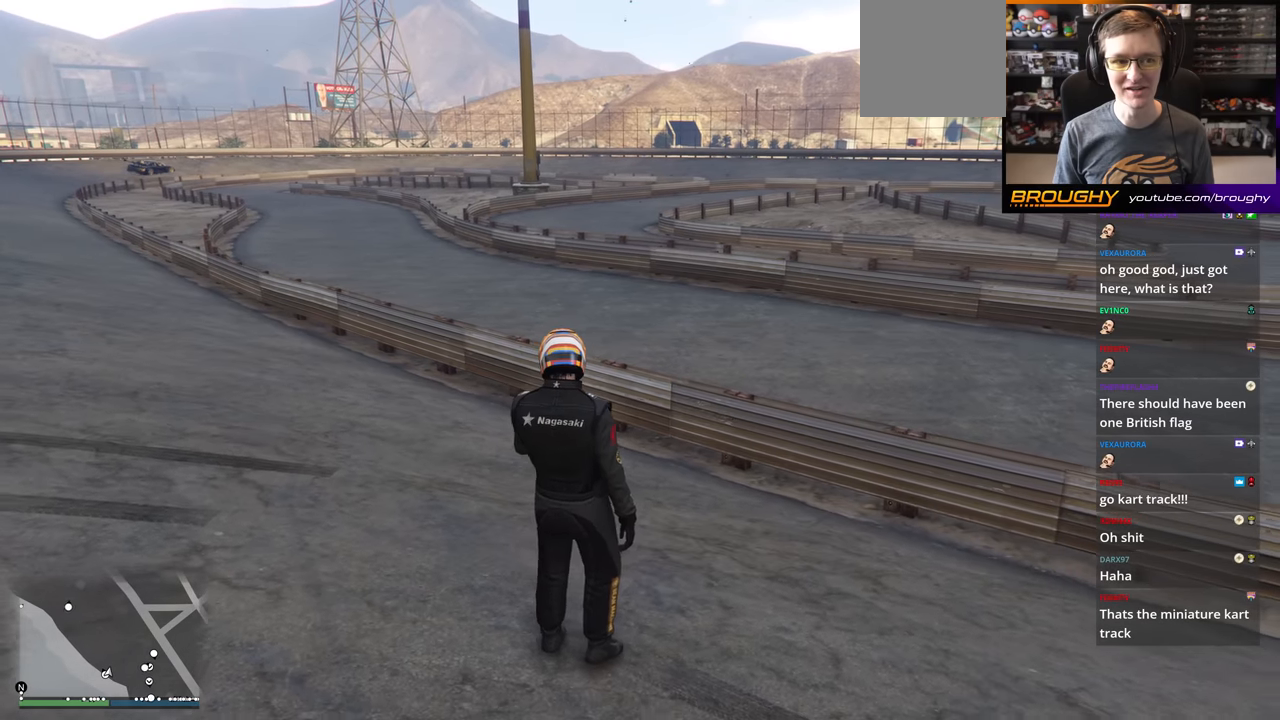
{"buttons": [], "left_stick": "center", "right_stick": "center", "events": []}
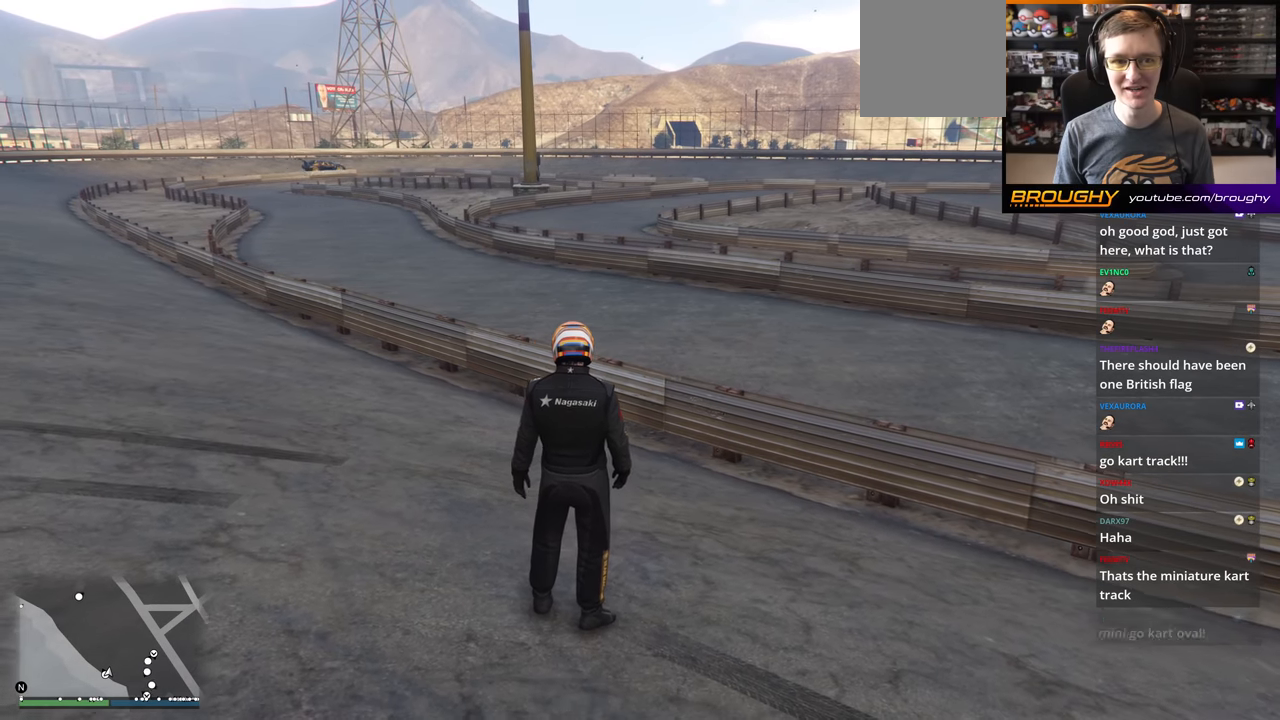
{"buttons": [], "left_stick": "center", "right_stick": "center", "events": []}
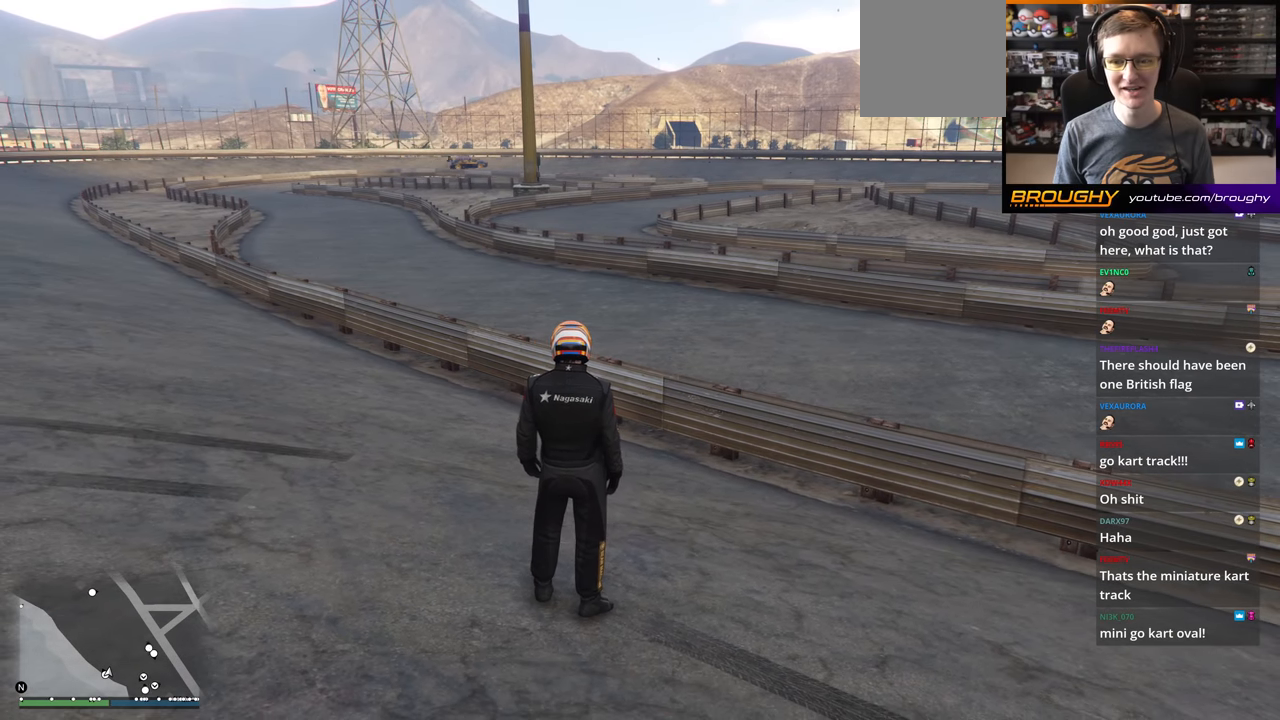
{"buttons": [], "left_stick": "center", "right_stick": "center", "events": []}
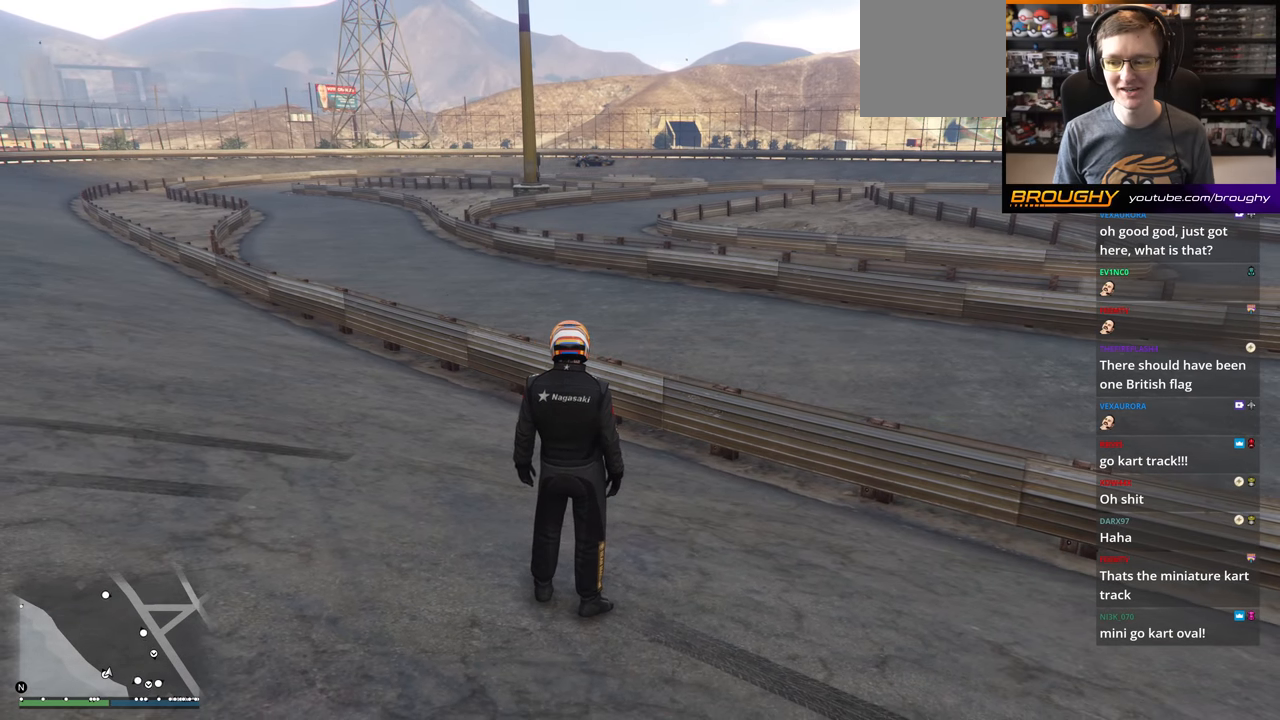
{"buttons": [], "left_stick": "center", "right_stick": "center", "events": []}
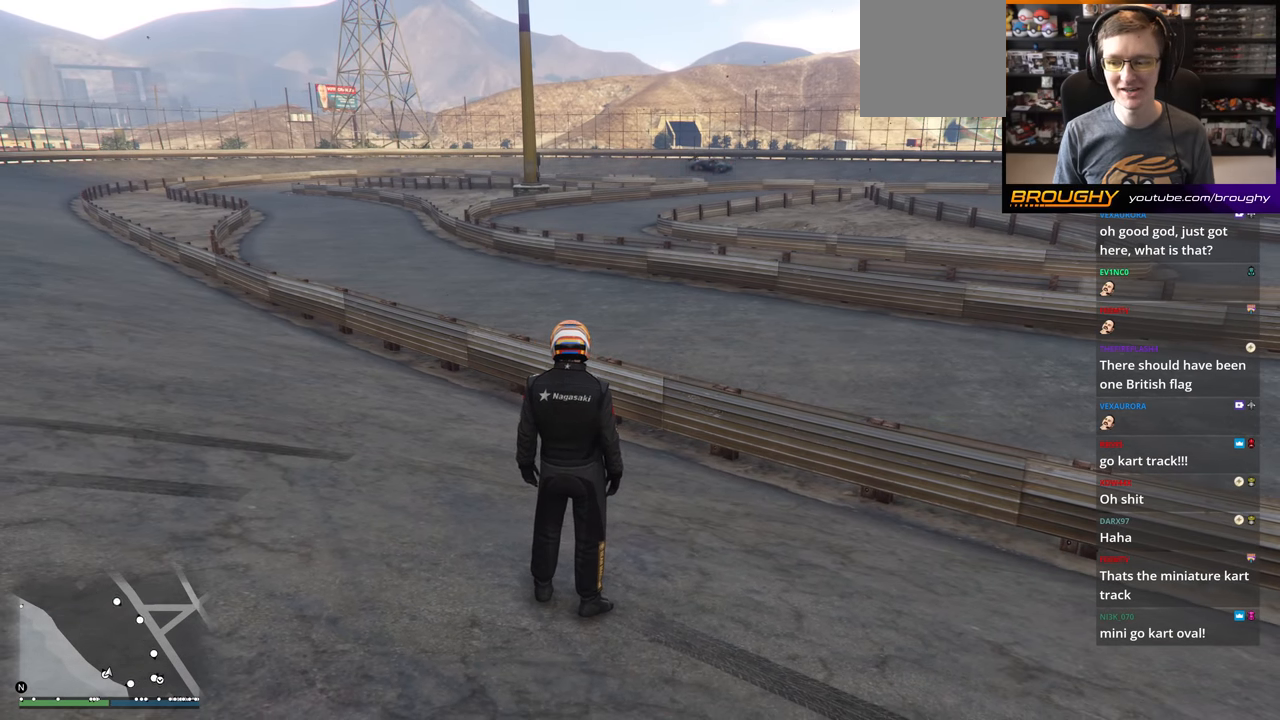
{"buttons": [], "left_stick": "center", "right_stick": "center", "events": []}
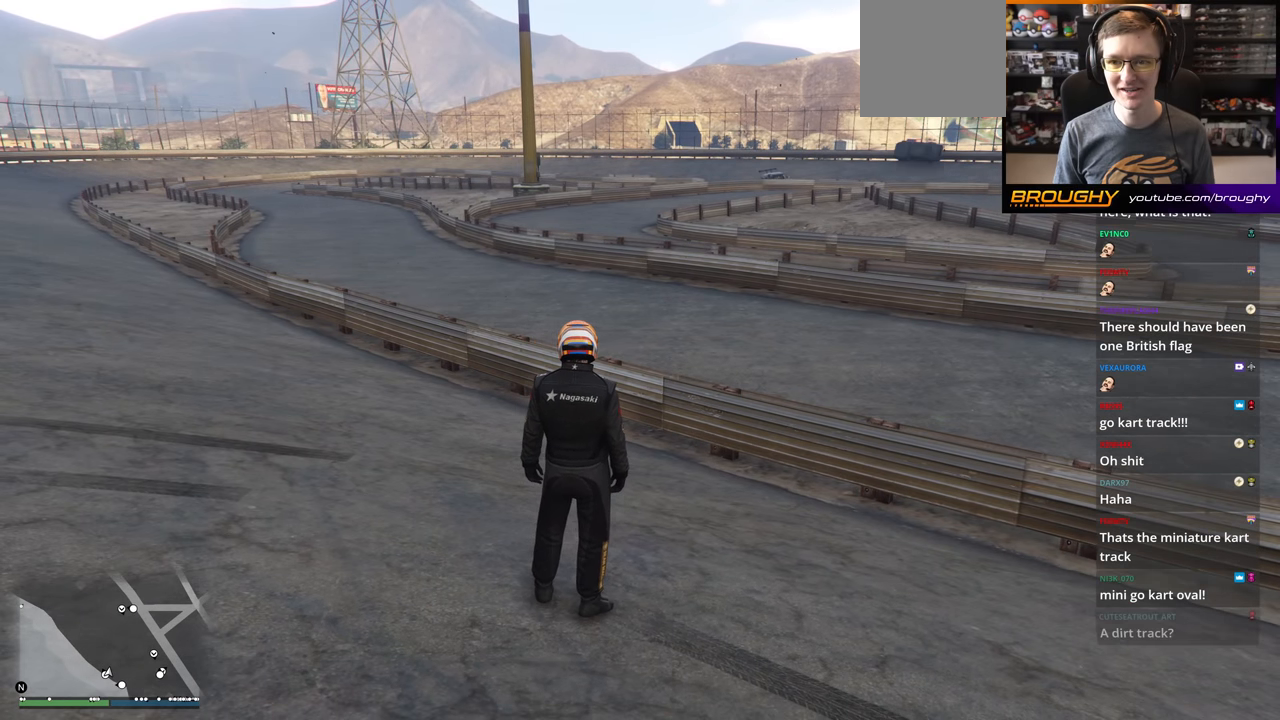
{"buttons": [], "left_stick": "center", "right_stick": "center", "events": []}